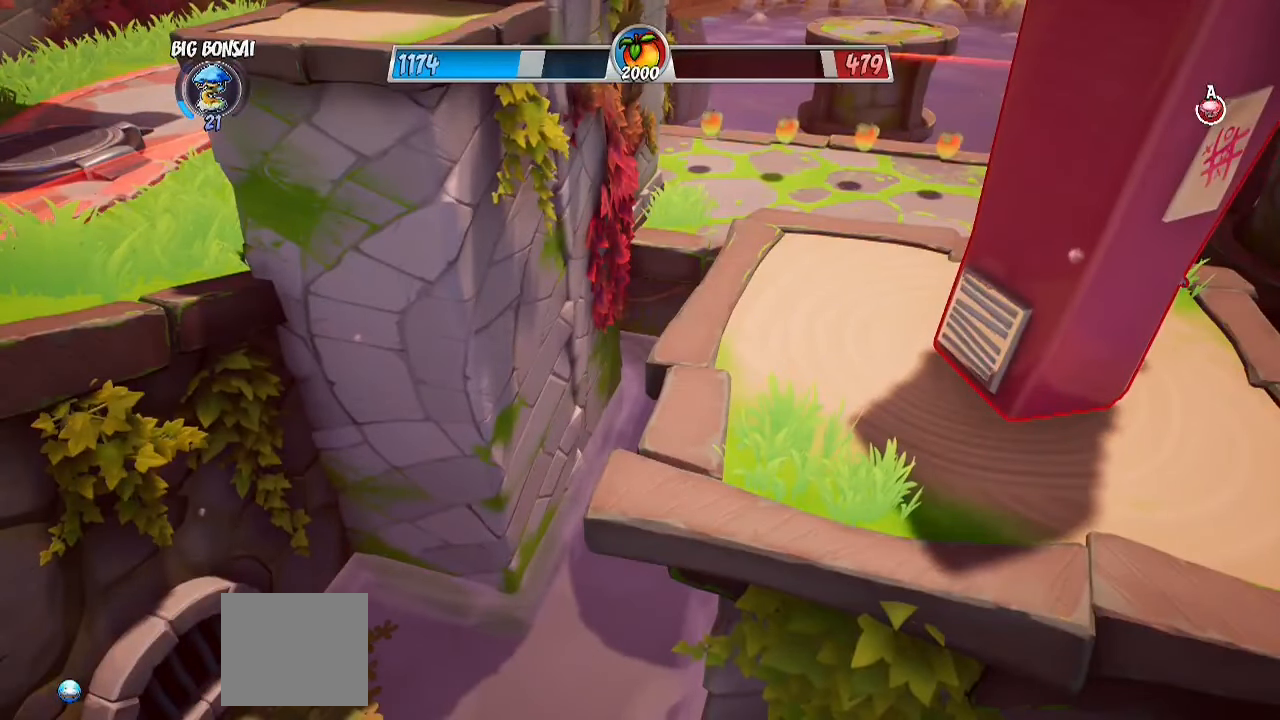
Gameplay with a controller (PlayStation layout); each line is a JSON object with the inputs held at the frame after it. "events" lists button and stick changes between this image and that frame as [ms after this image, input, new state], when the widget could be followed in between. Not read: R1 R3.
{"buttons": [], "left_stick": "center", "right_stick": "center", "events": []}
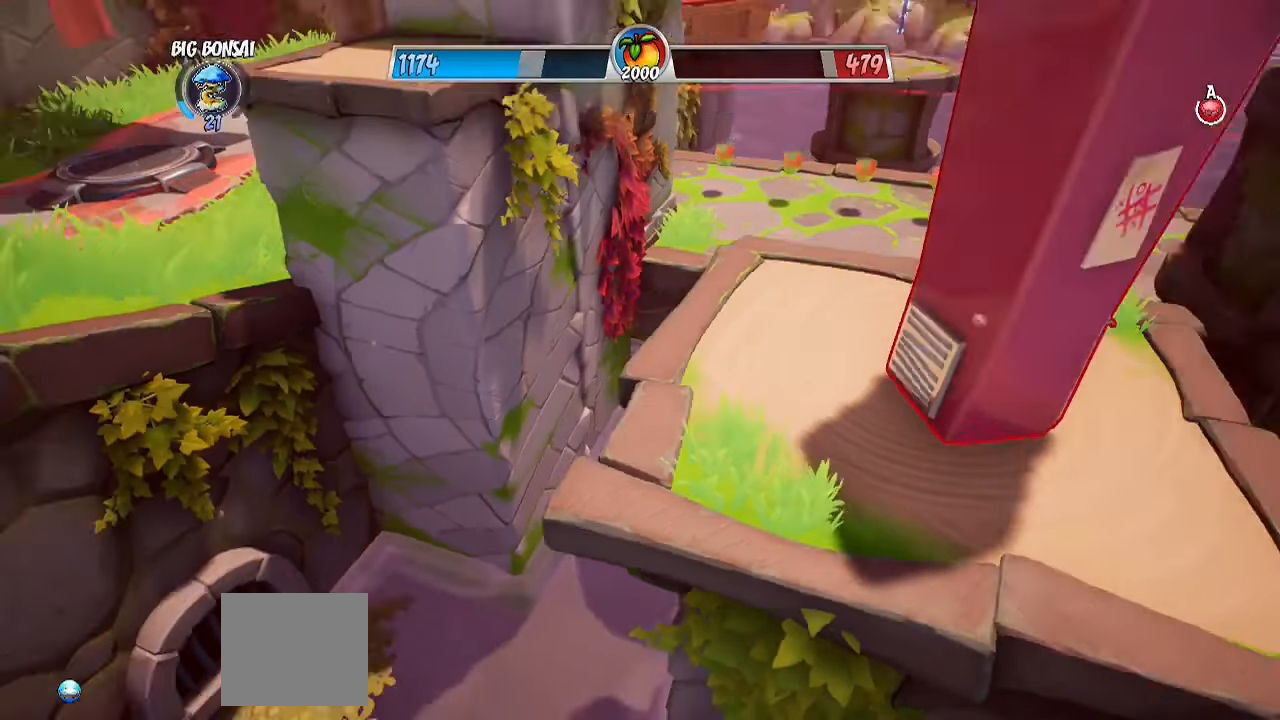
{"buttons": [], "left_stick": "center", "right_stick": "center", "events": []}
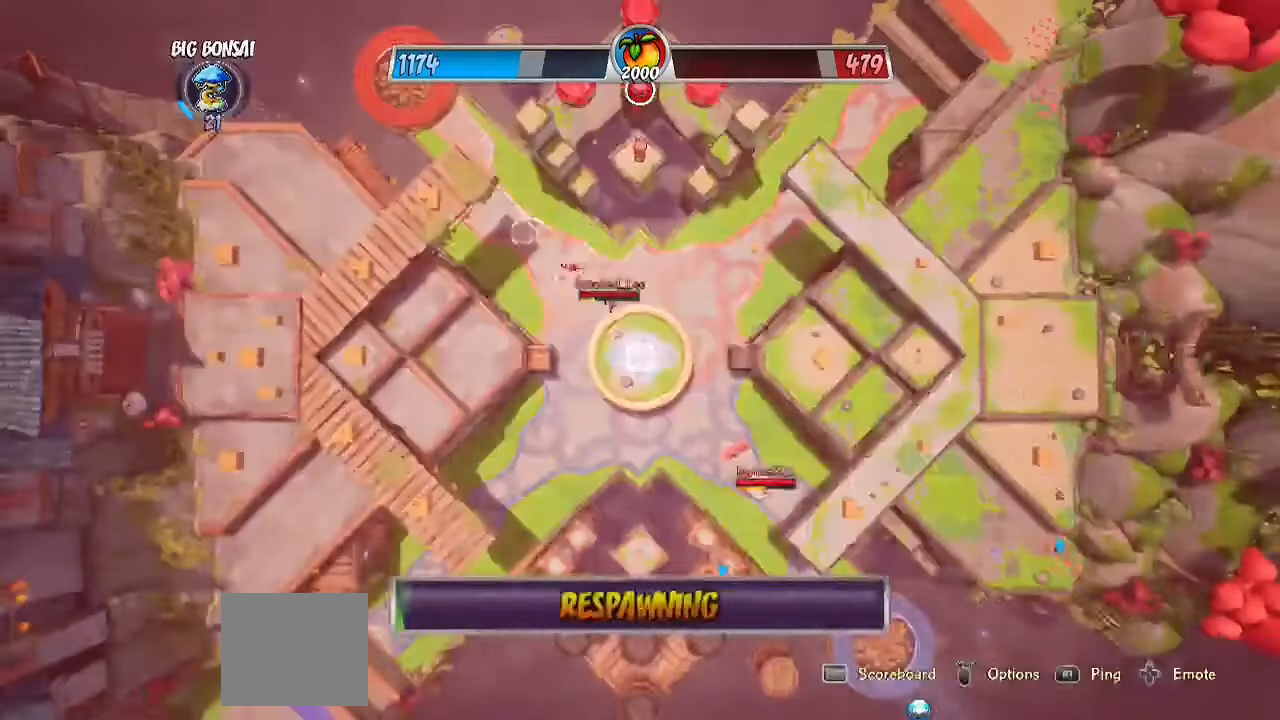
{"buttons": [], "left_stick": "center", "right_stick": "center", "events": []}
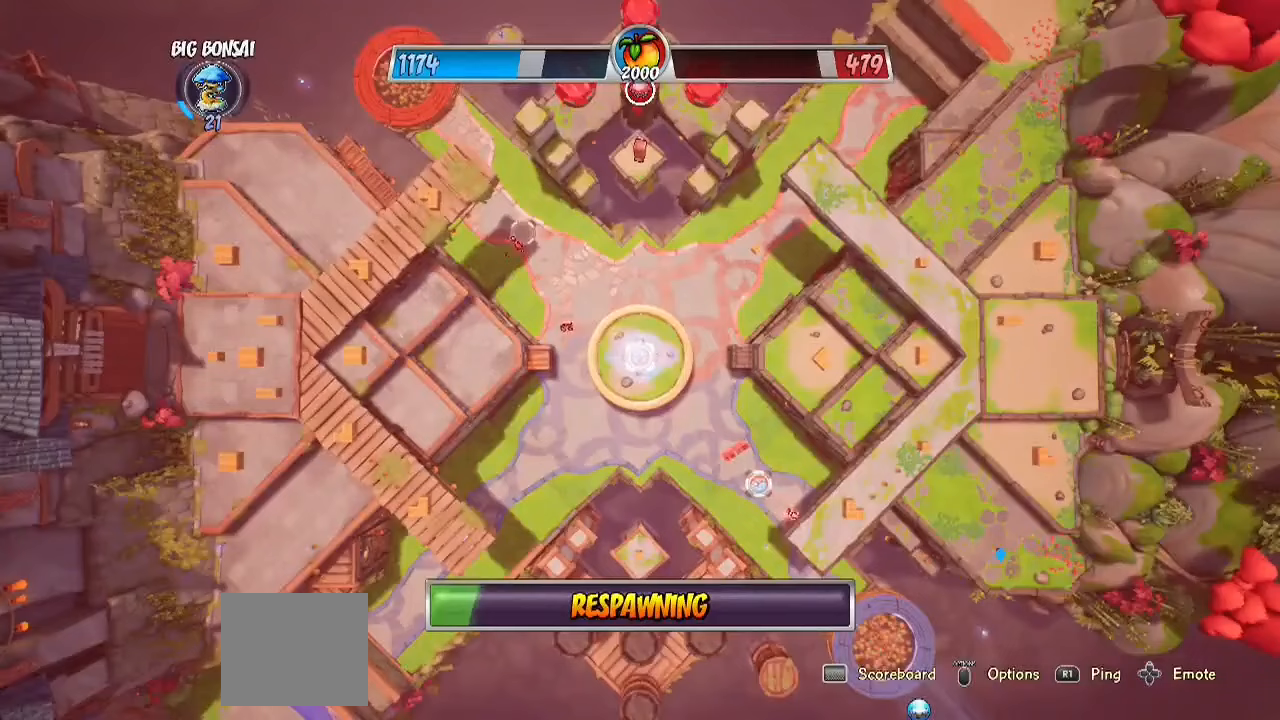
{"buttons": [], "left_stick": "center", "right_stick": "center", "events": []}
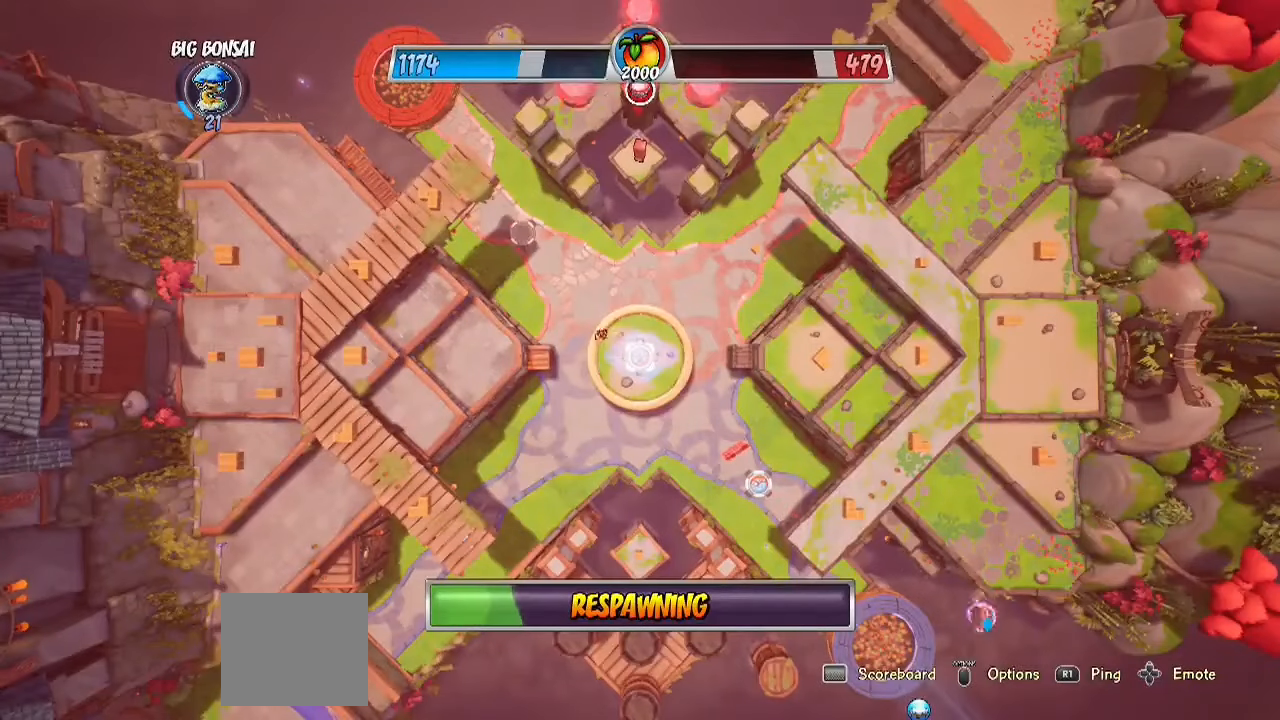
{"buttons": [], "left_stick": "up", "right_stick": "center", "events": [[433, "left_stick", "up"]]}
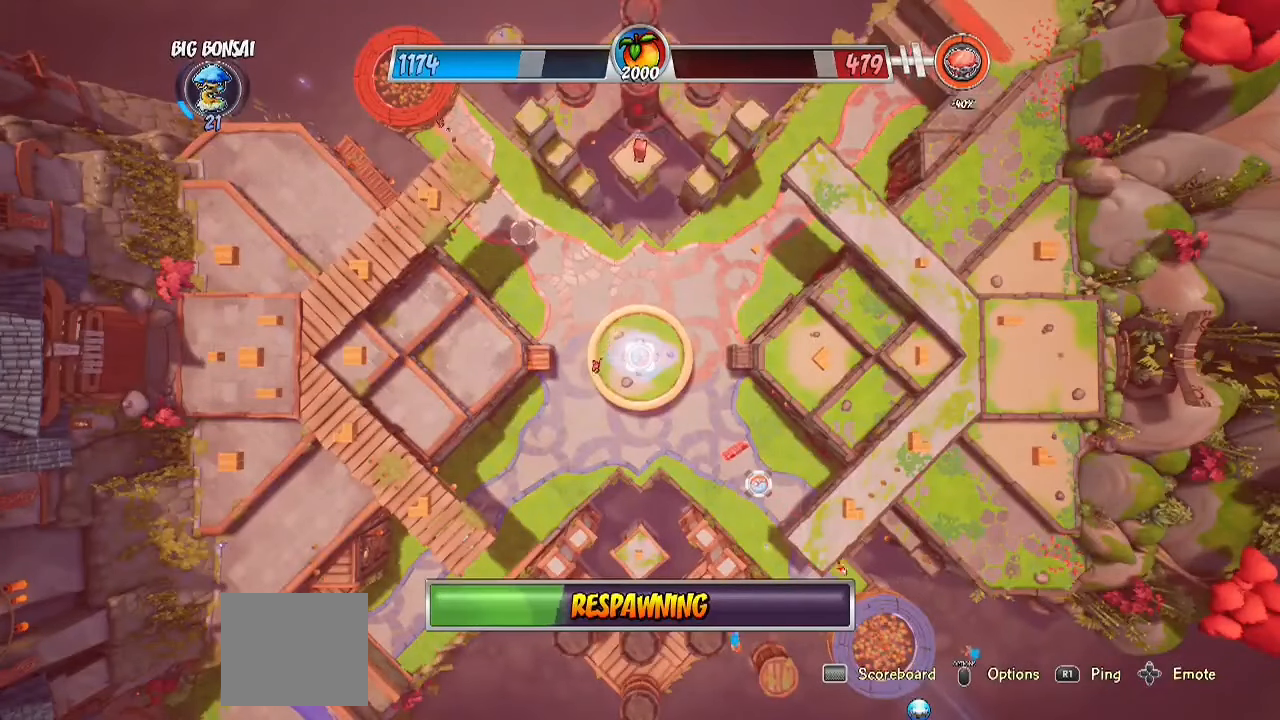
{"buttons": [], "left_stick": "up", "right_stick": "center", "events": []}
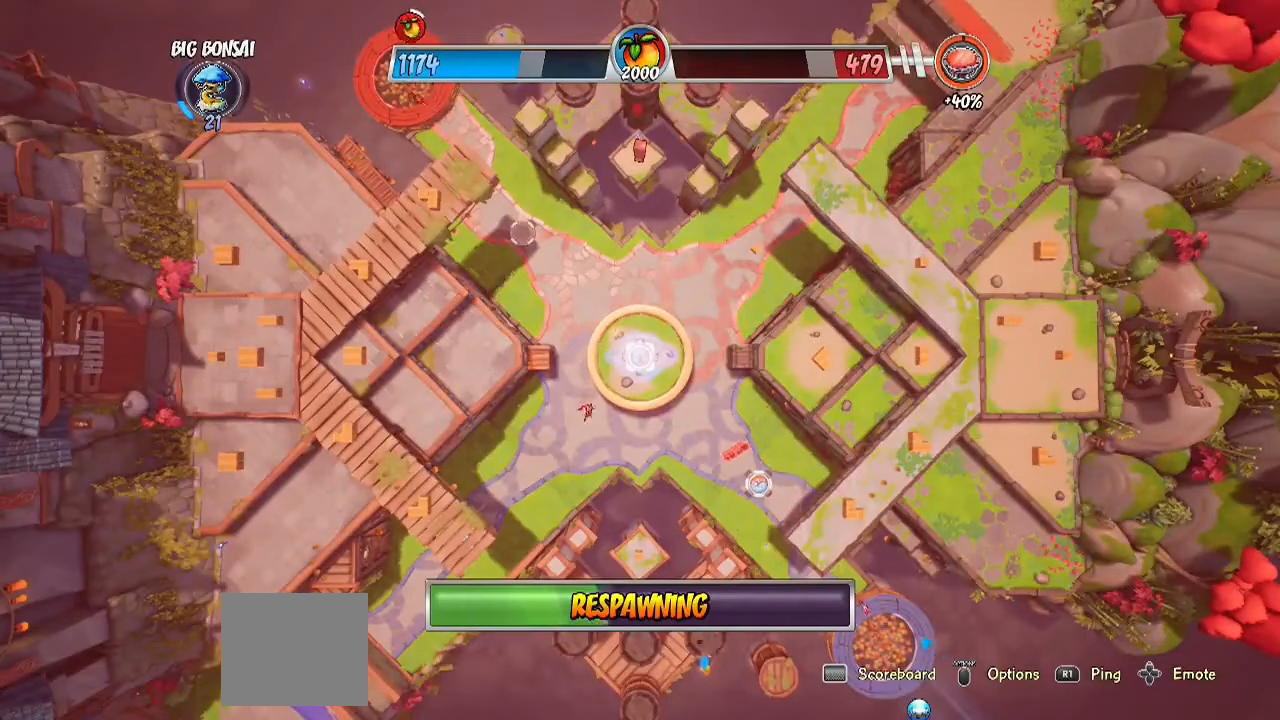
{"buttons": [], "left_stick": "up", "right_stick": "center", "events": []}
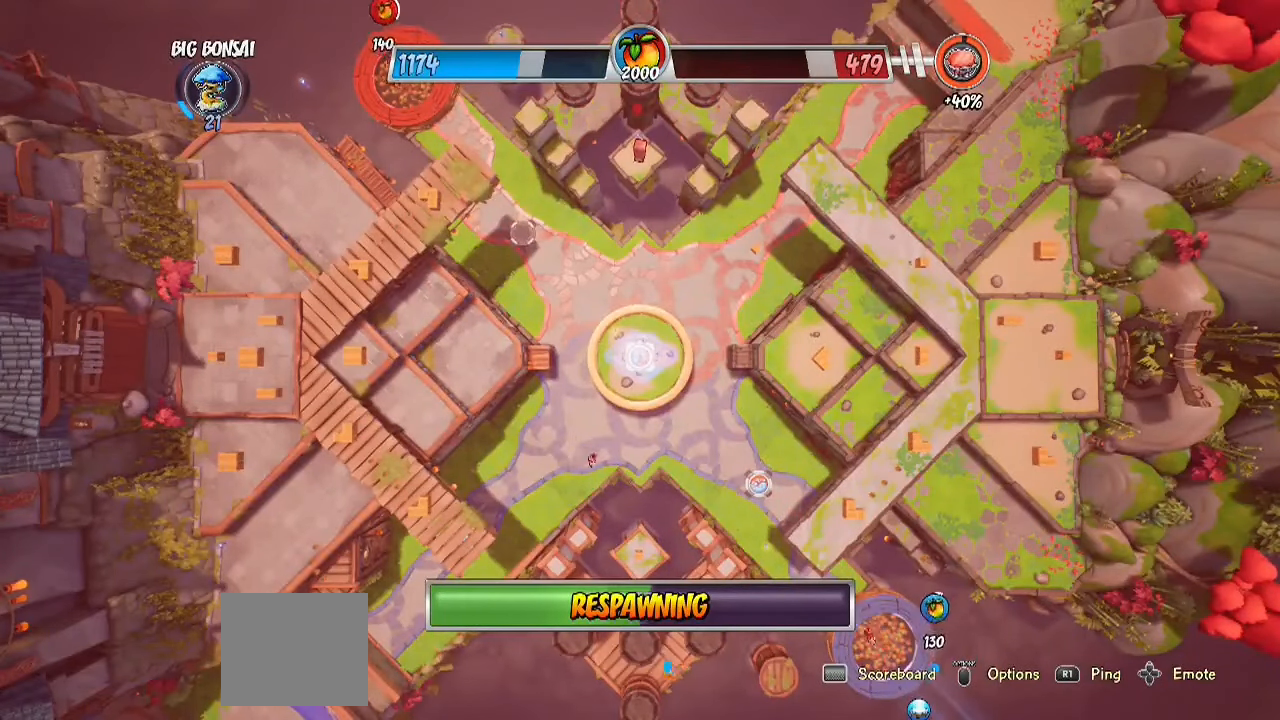
{"buttons": [], "left_stick": "up", "right_stick": "center", "events": []}
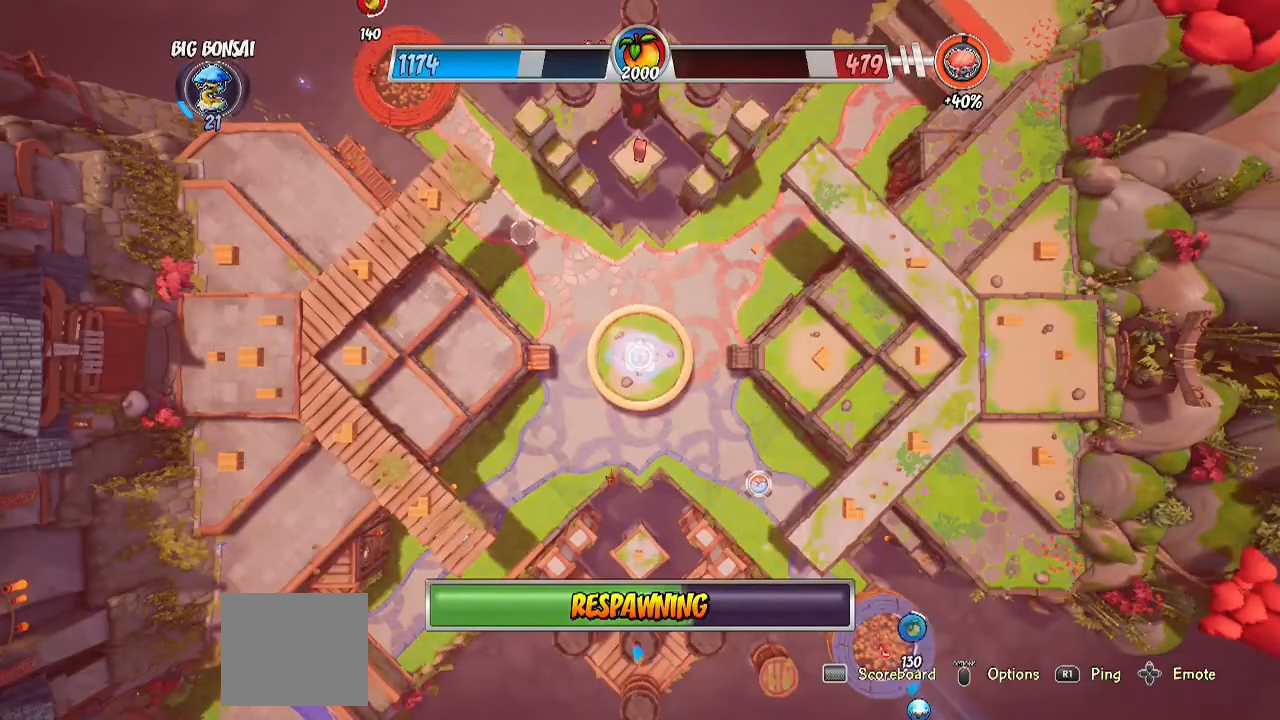
{"buttons": [], "left_stick": "up", "right_stick": "center", "events": []}
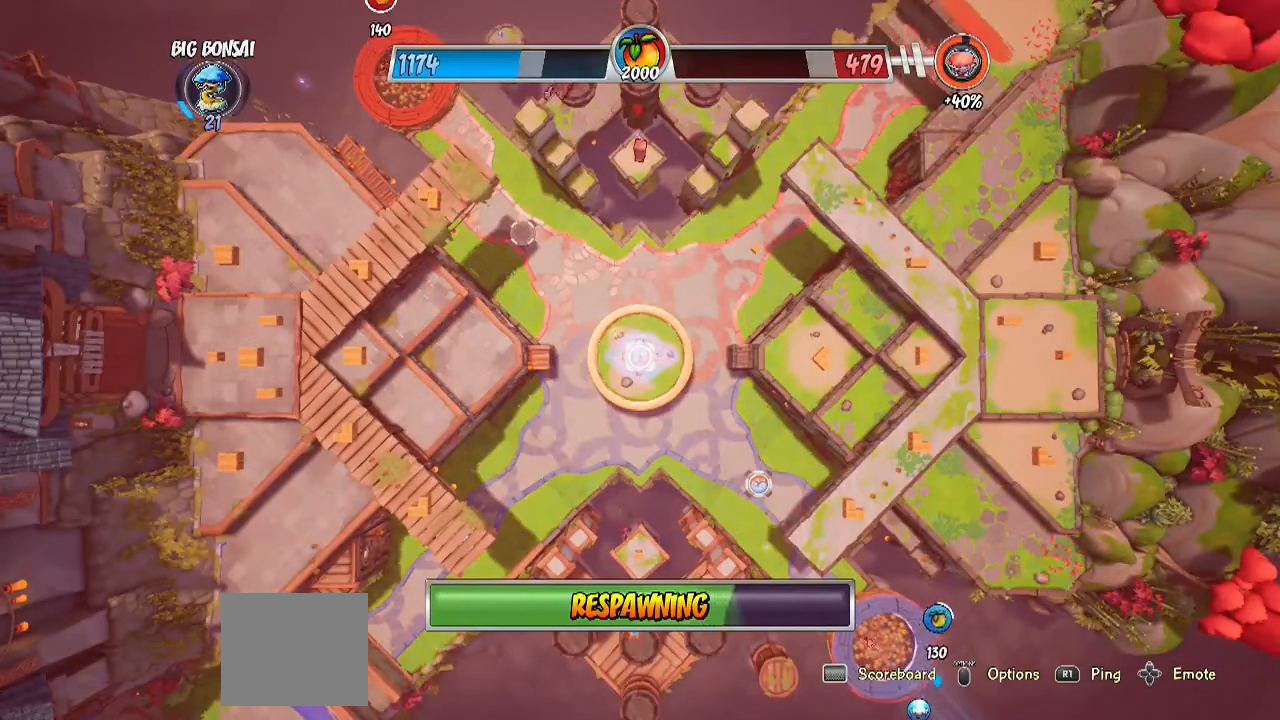
{"buttons": [], "left_stick": "center", "right_stick": "center", "events": [[250, "left_stick", "center"]]}
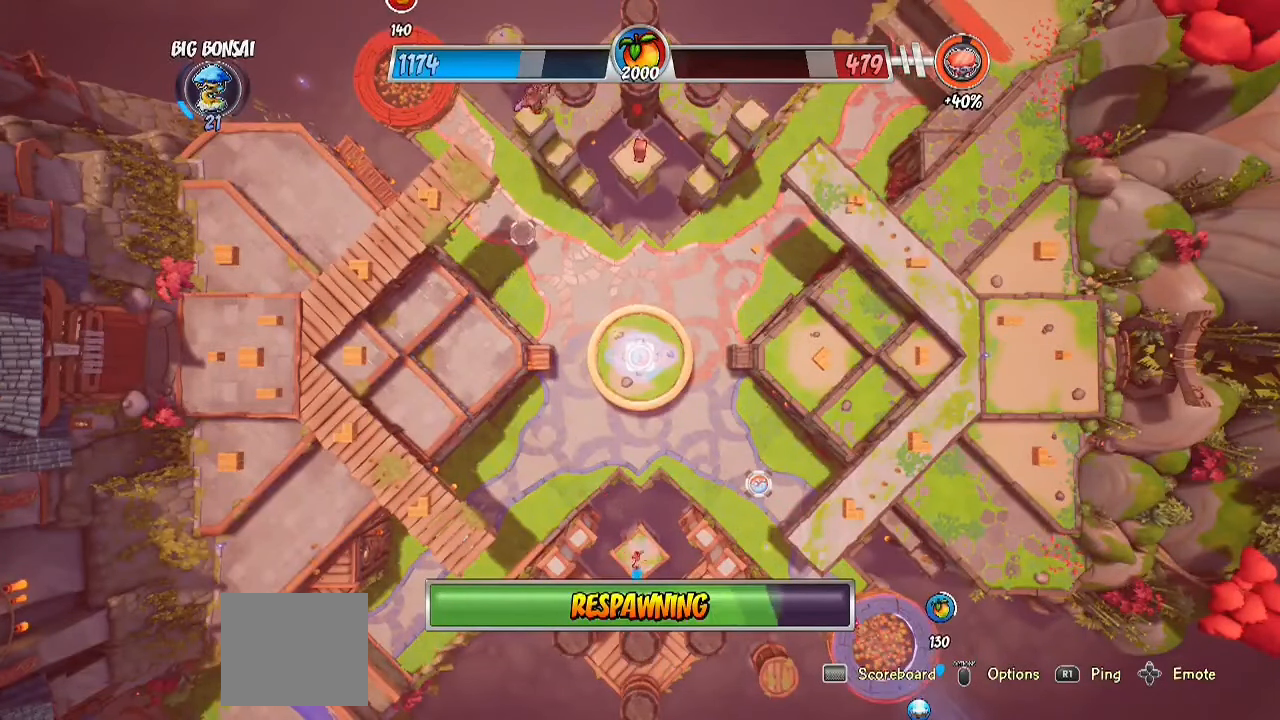
{"buttons": [], "left_stick": "center", "right_stick": "center", "events": []}
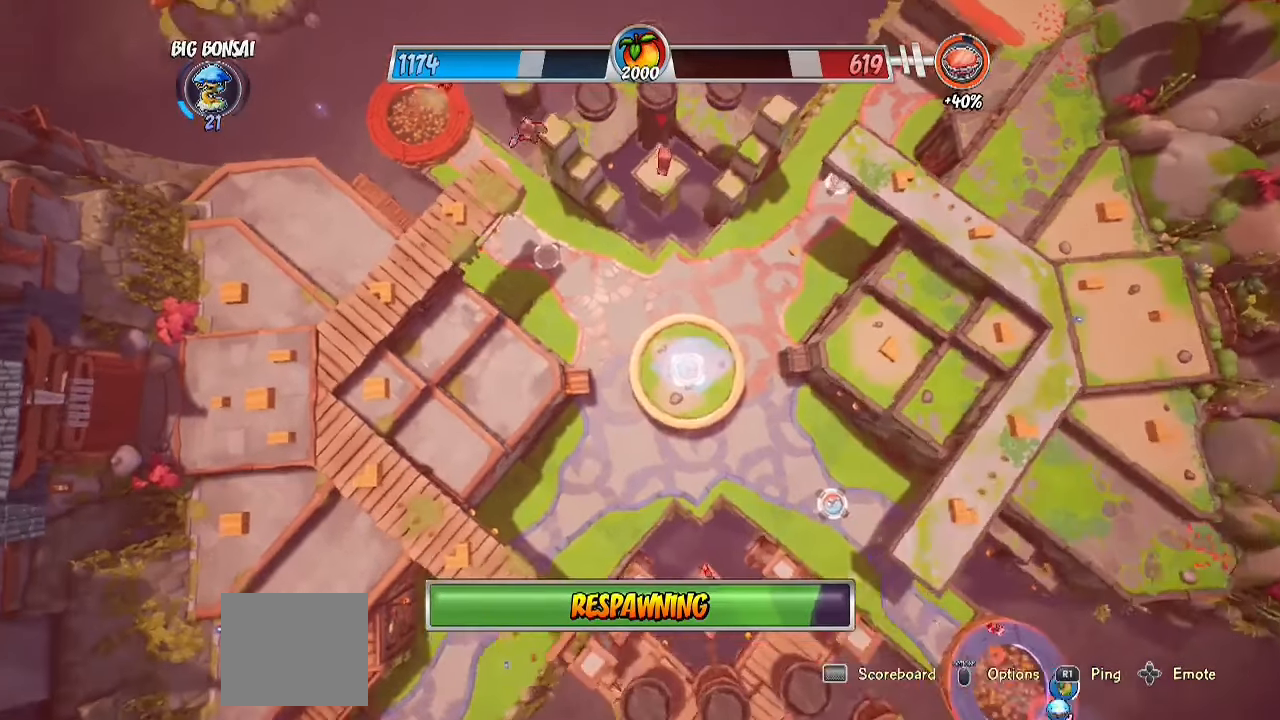
{"buttons": [], "left_stick": "center", "right_stick": "center", "events": []}
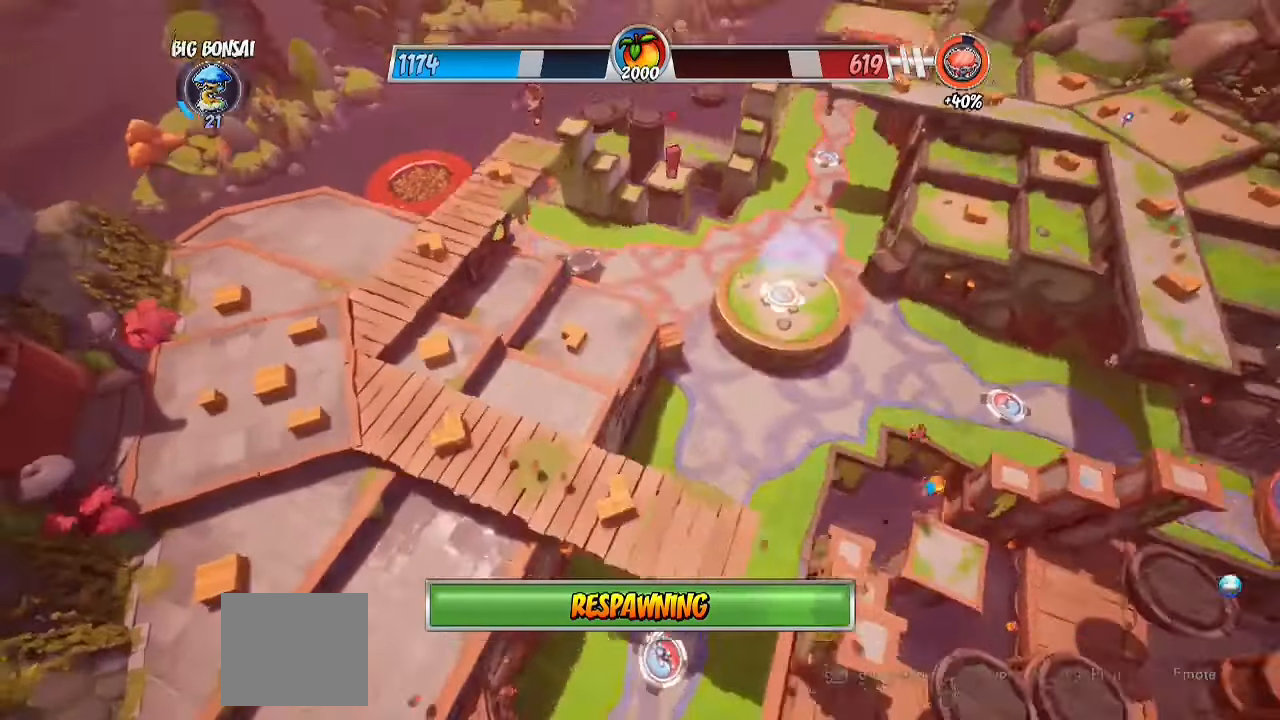
{"buttons": [], "left_stick": "center", "right_stick": "center", "events": []}
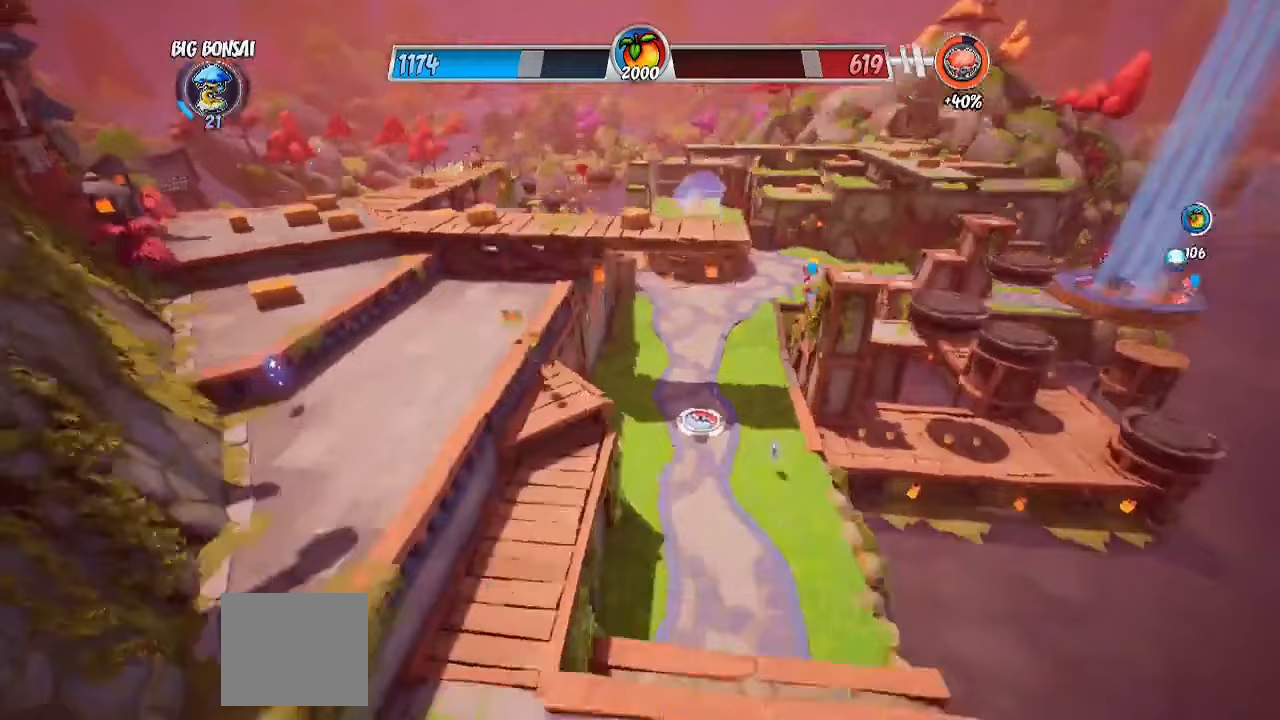
{"buttons": [], "left_stick": "center", "right_stick": "center", "events": []}
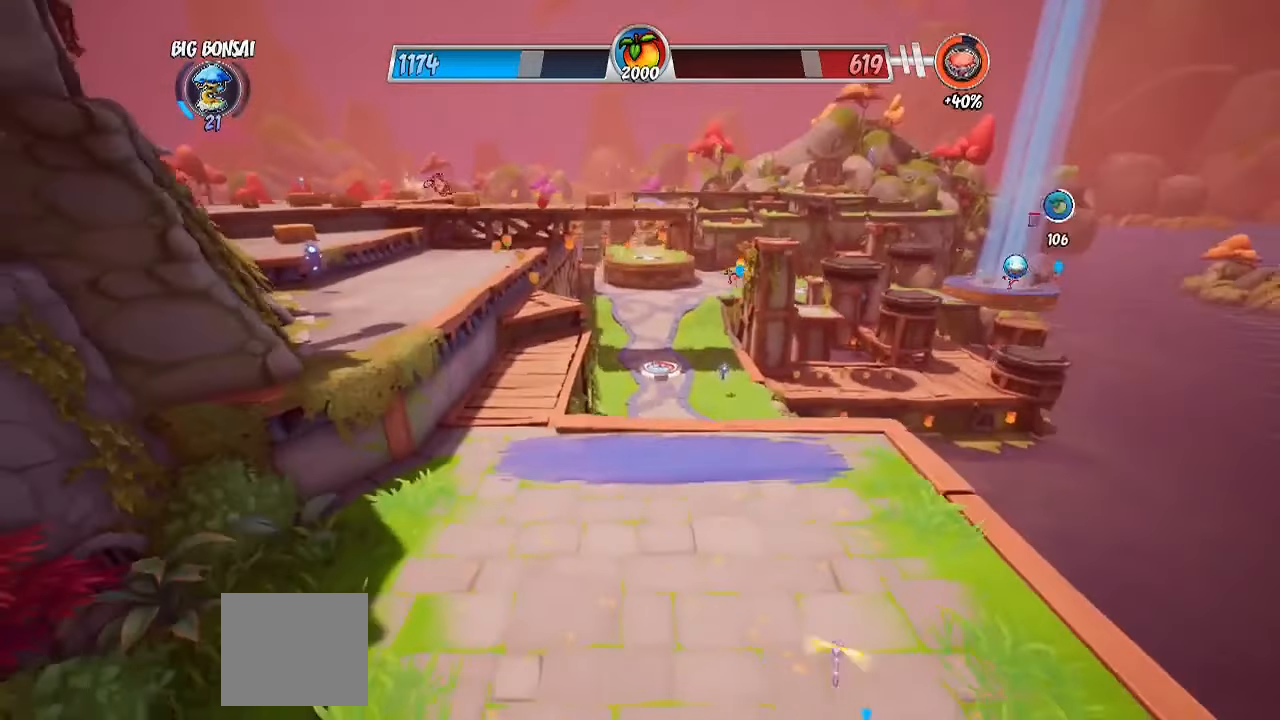
{"buttons": [], "left_stick": "up", "right_stick": "center", "events": [[467, "left_stick", "up"]]}
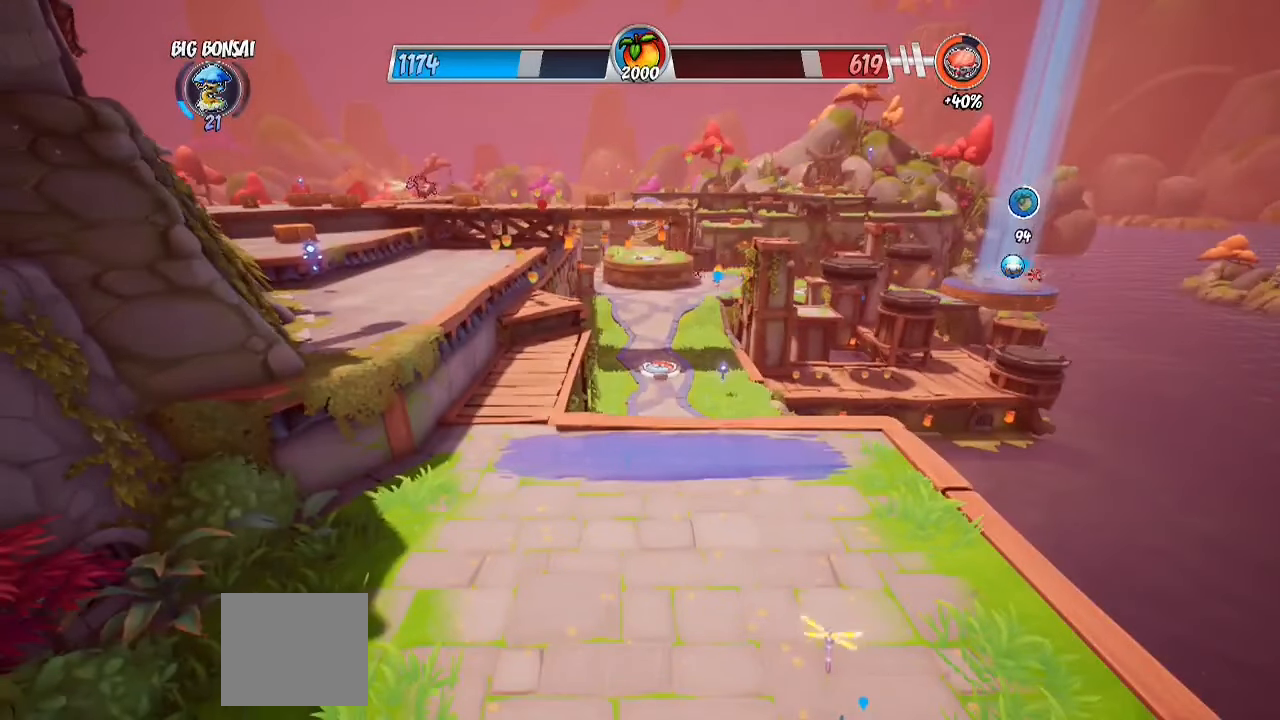
{"buttons": ["CROSS", "R2"], "left_stick": "up-left", "right_stick": "center", "events": [[200, "R2", "down"], [367, "left_stick", "up-left"], [383, "CROSS", "down"]]}
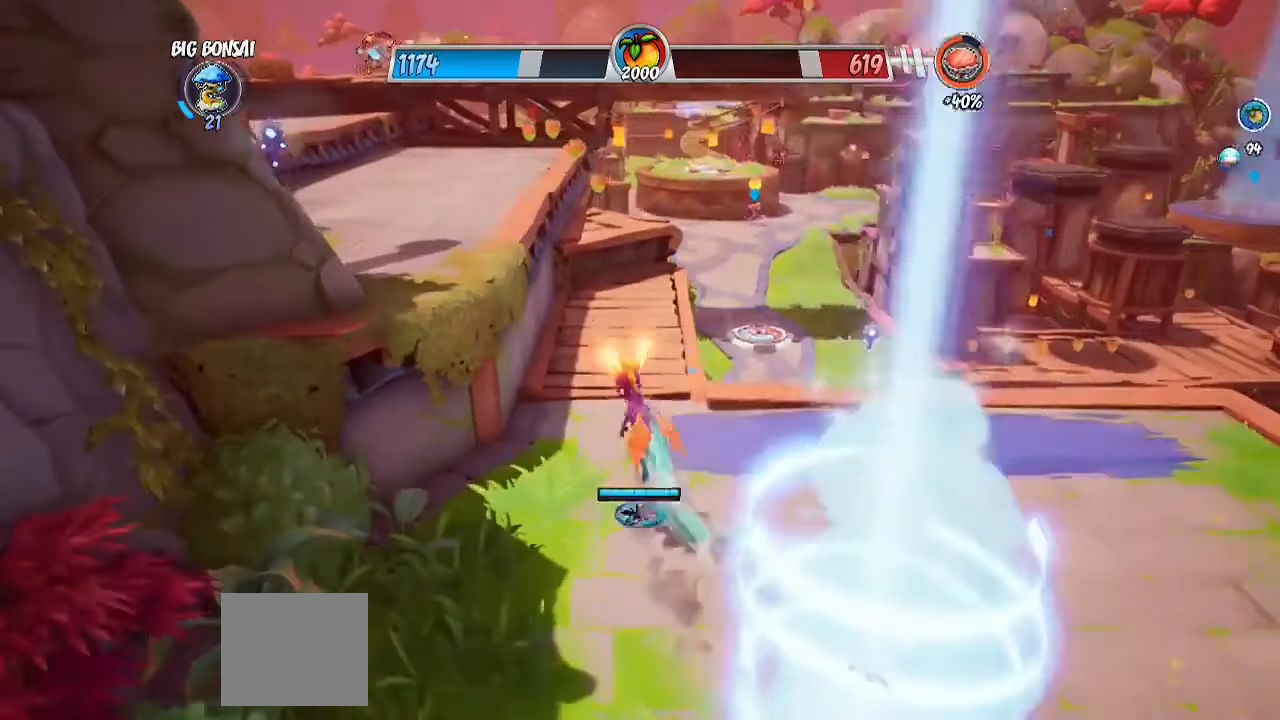
{"buttons": ["R2"], "left_stick": "up-left", "right_stick": "center", "events": [[50, "CROSS", "up"], [117, "right_stick", "down-left"], [300, "right_stick", "center"]]}
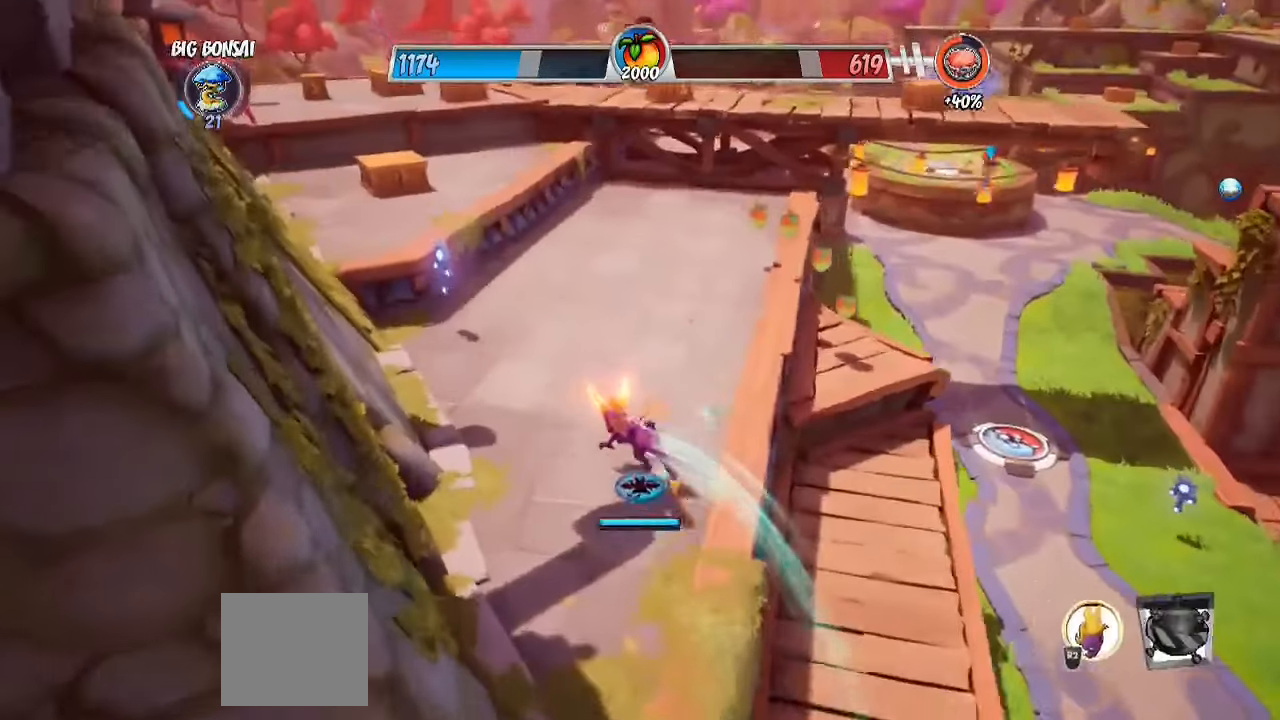
{"buttons": ["R2"], "left_stick": "up", "right_stick": "center", "events": [[100, "CROSS", "down"], [200, "CROSS", "up"], [450, "left_stick", "up"]]}
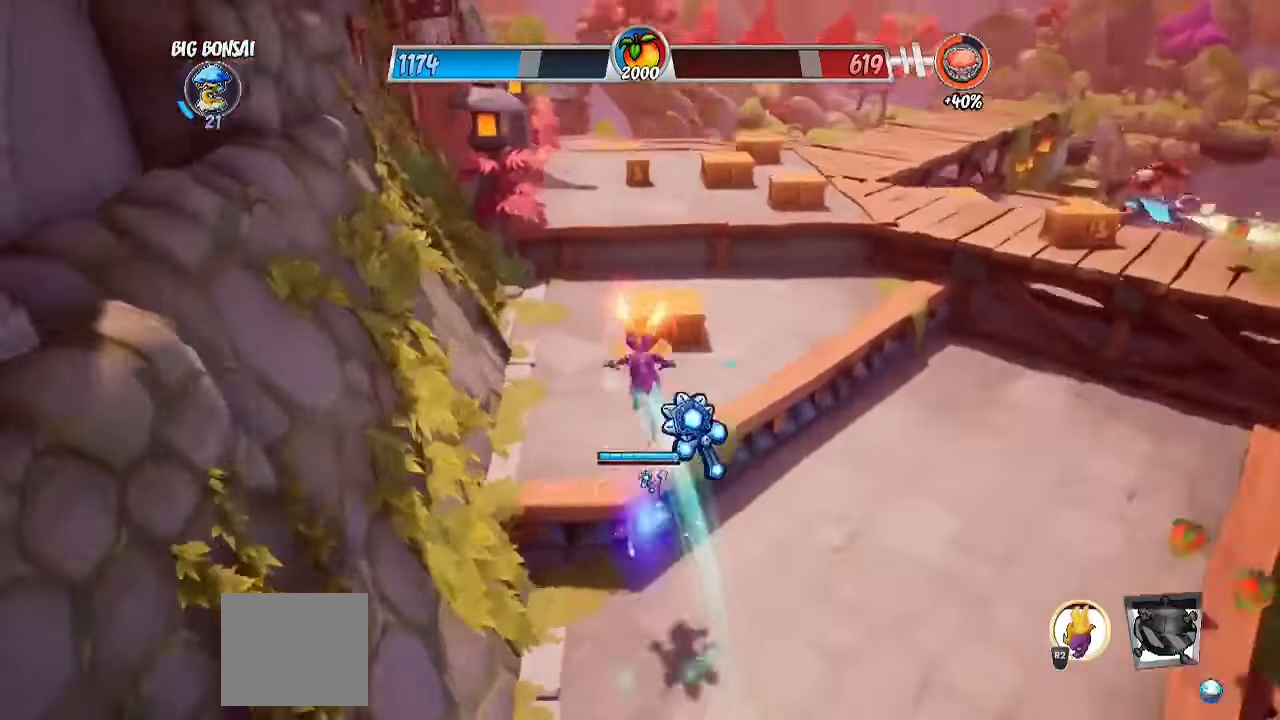
{"buttons": ["R2"], "left_stick": "up", "right_stick": "center", "events": [[450, "CROSS", "down"], [500, "CROSS", "up"]]}
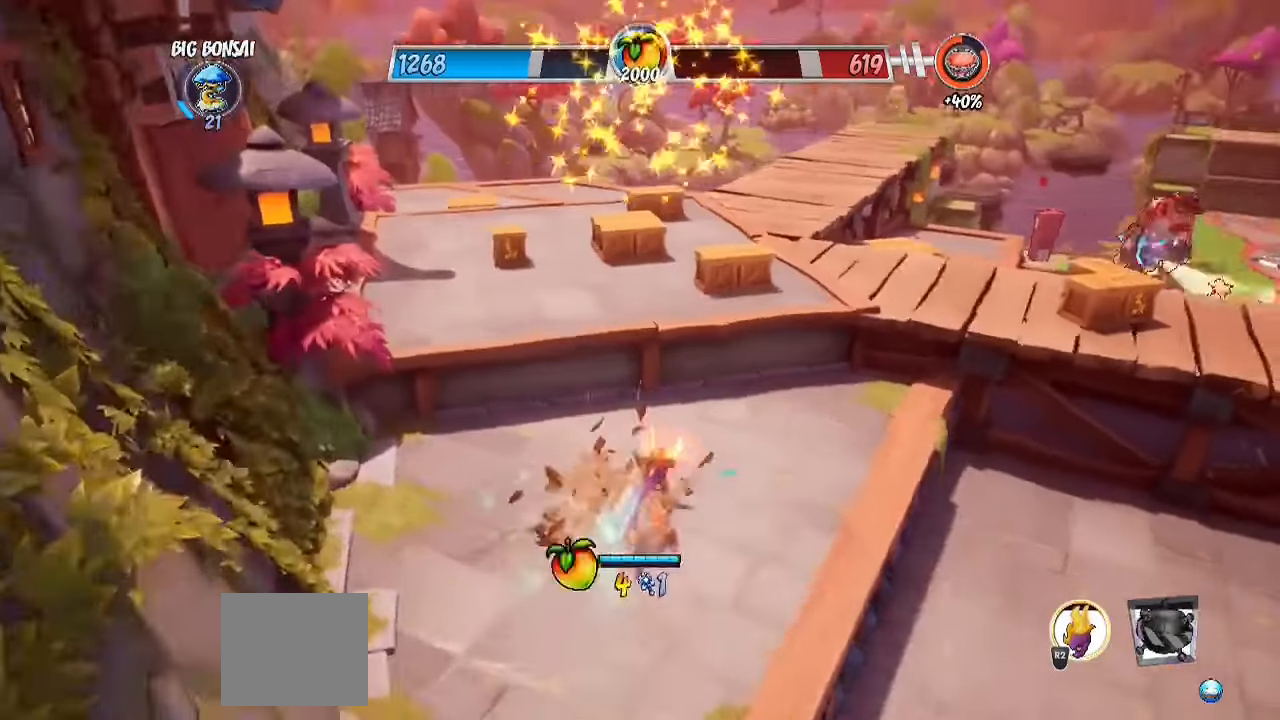
{"buttons": ["R2"], "left_stick": "up-left", "right_stick": "center", "events": [[233, "left_stick", "up-left"]]}
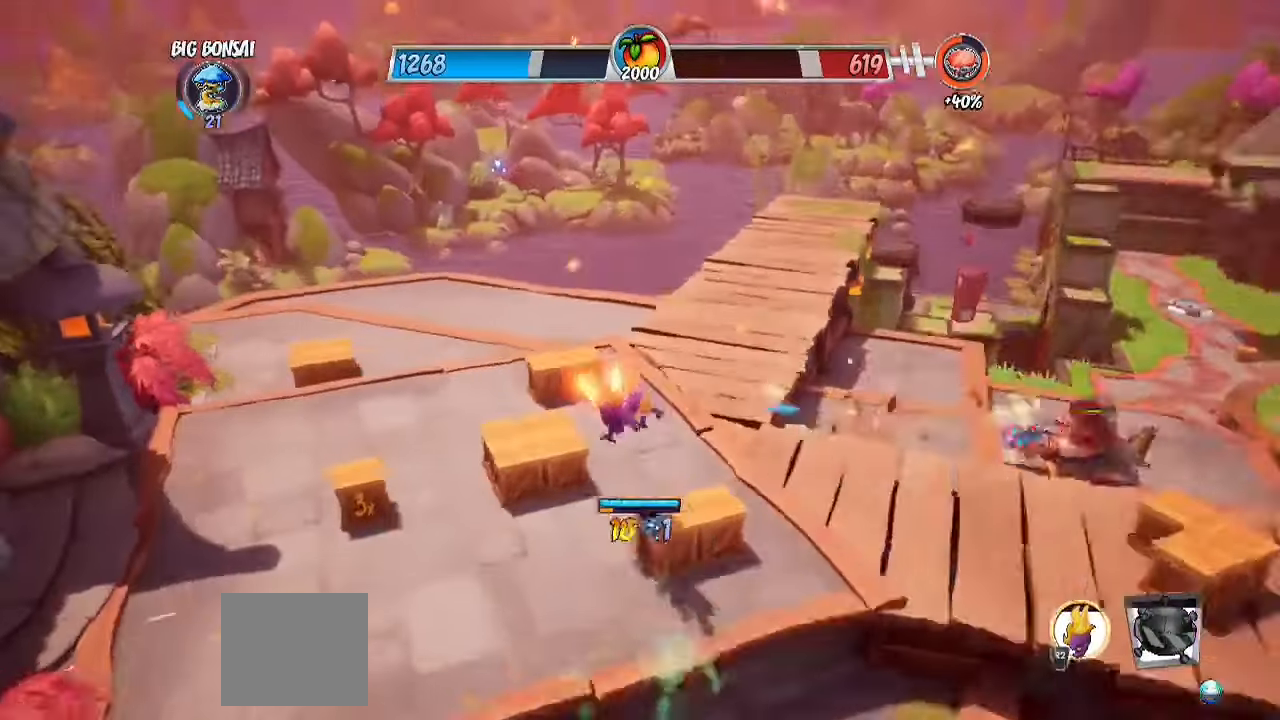
{"buttons": ["R2"], "left_stick": "up", "right_stick": "down-left", "events": [[133, "left_stick", "up-right"], [133, "right_stick", "down-left"], [283, "left_stick", "up"]]}
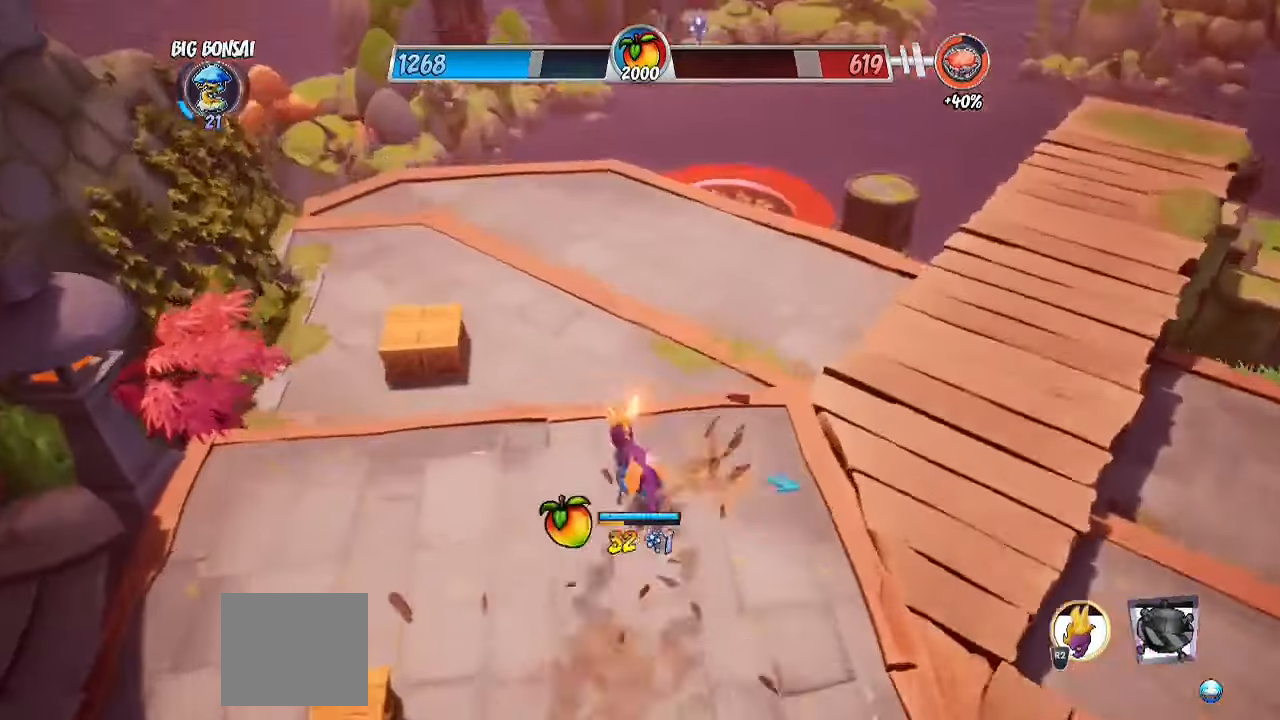
{"buttons": [], "left_stick": "down-left", "right_stick": "center", "events": [[83, "left_stick", "up-left"], [83, "right_stick", "down-right"], [217, "R2", "up"], [217, "right_stick", "center"], [283, "SQUARE", "down"], [417, "SQUARE", "up"], [450, "left_stick", "down-left"]]}
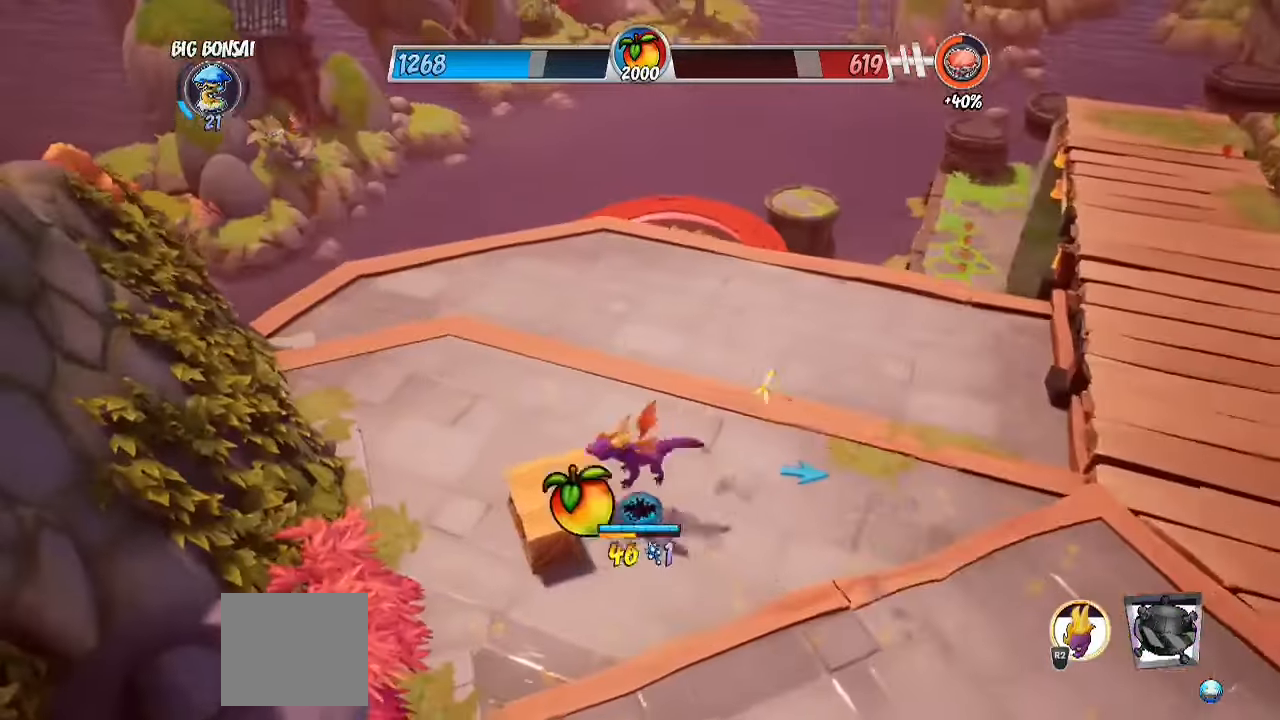
{"buttons": [], "left_stick": "down-right", "right_stick": "center", "events": [[67, "left_stick", "down-right"], [133, "CROSS", "down"], [267, "CROSS", "up"]]}
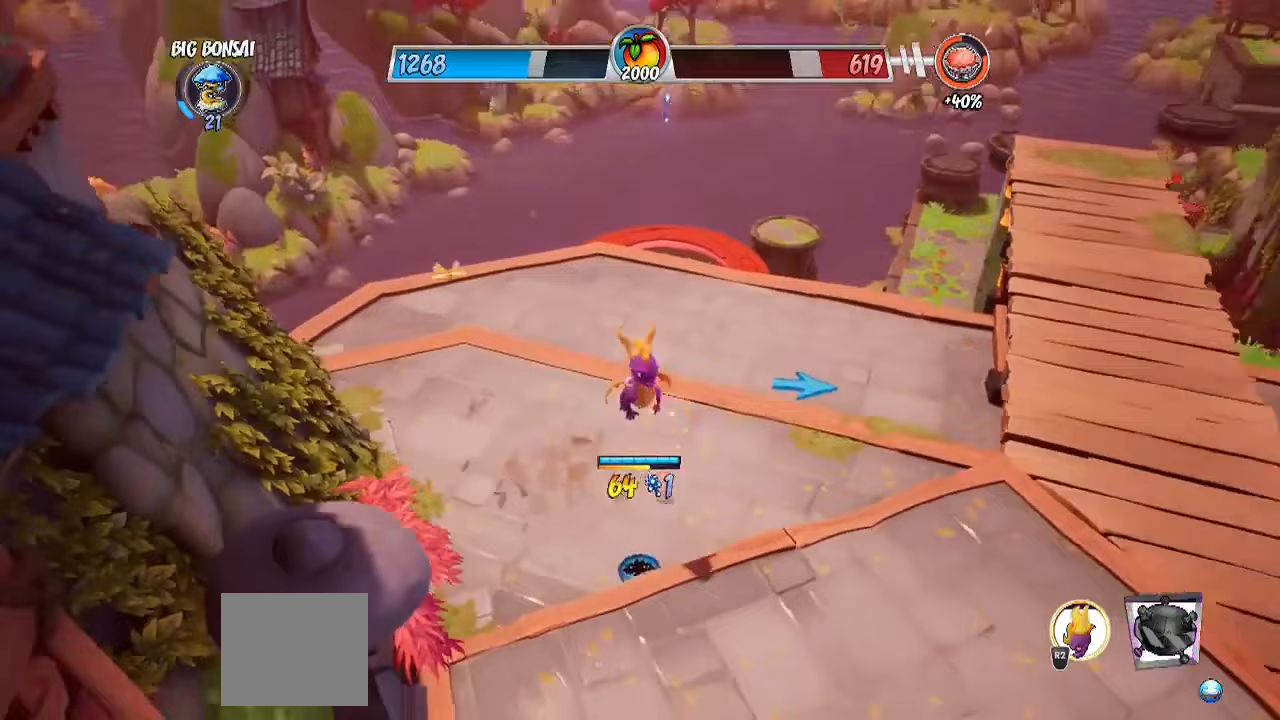
{"buttons": [], "left_stick": "down-right", "right_stick": "center", "events": [[233, "SQUARE", "down"], [367, "SQUARE", "up"]]}
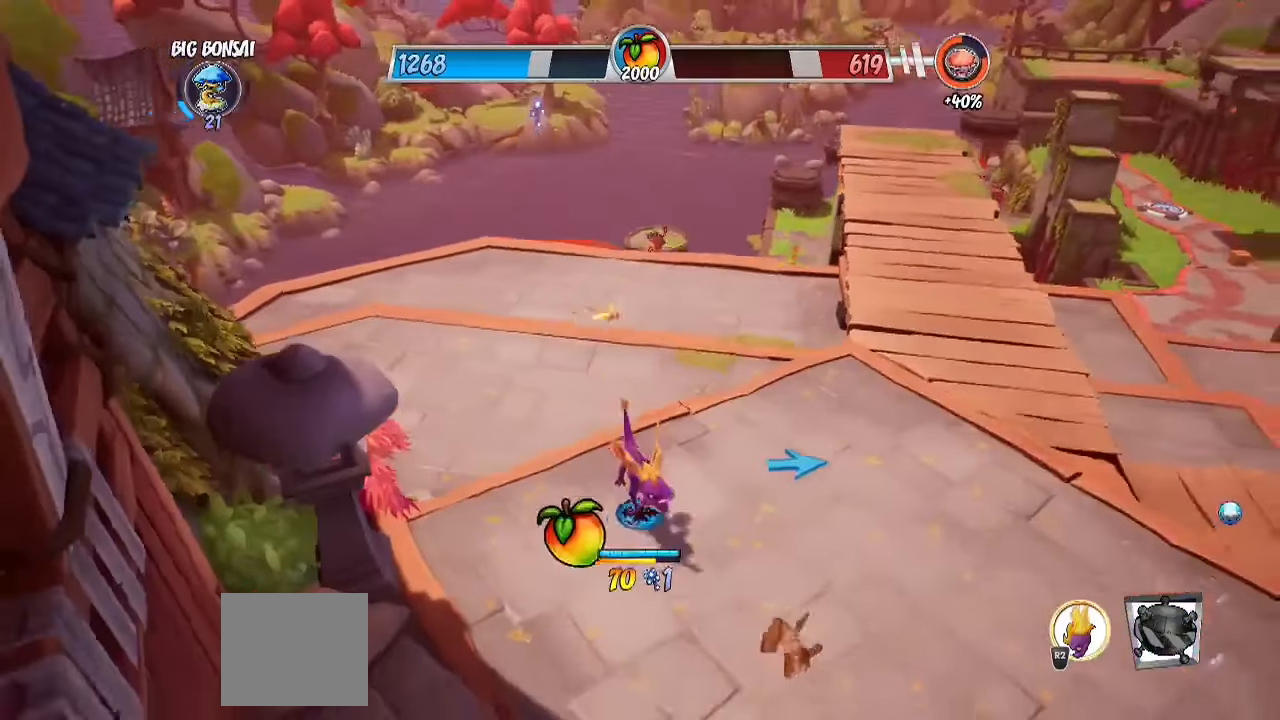
{"buttons": ["R2"], "left_stick": "up-right", "right_stick": "center", "events": [[383, "left_stick", "up-right"], [417, "R2", "down"]]}
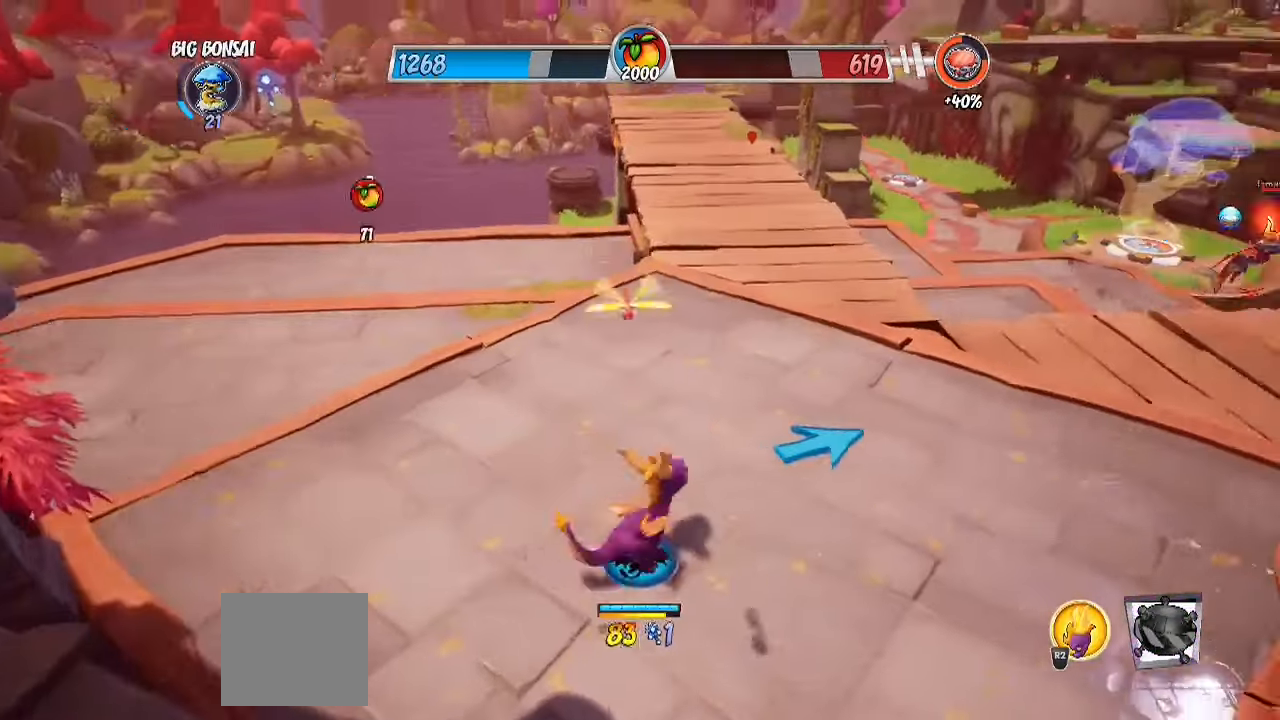
{"buttons": ["R2"], "left_stick": "up-right", "right_stick": "center", "events": []}
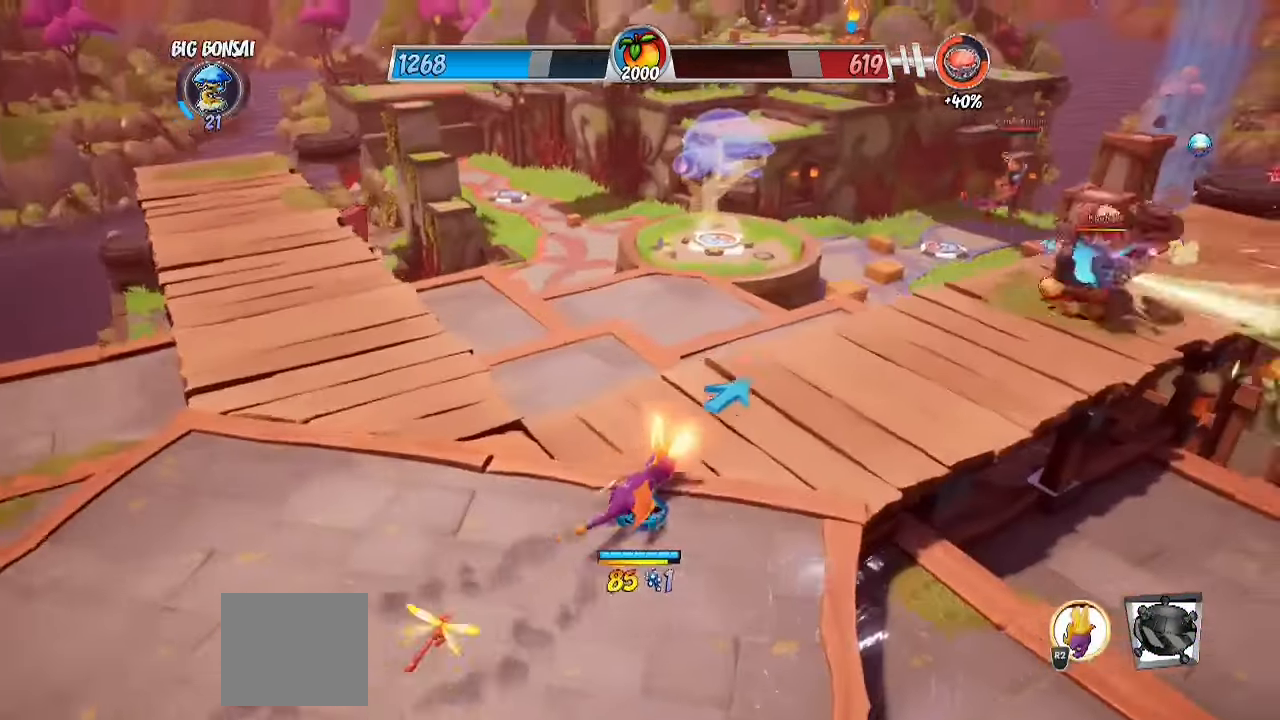
{"buttons": ["CROSS", "R2"], "left_stick": "up-right", "right_stick": "center", "events": [[500, "CROSS", "down"]]}